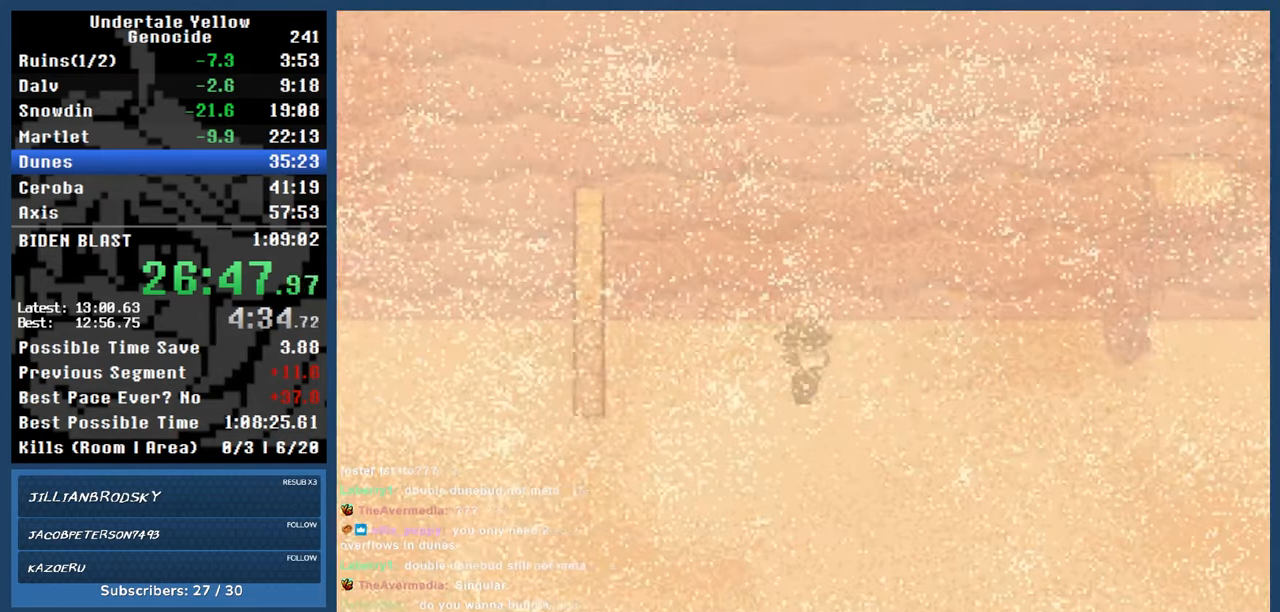
Gameplay with keyboard; each line is a JSON object with the keys held at the frame after it. "events" lists presses ("down") and releases ("up") of "automash", "c", "down", "left", "return", "right", "shift", "up", "x" and "z" between this image and that frame as [ms after this image, input, new state], when the widget could be followed in between. No other keys are recorded. Mouse input is not recorded. Key names are as the overlay labels them; some are game actions (e.g. jump) rather than physical keys.
{"keys": ["right"], "events": []}
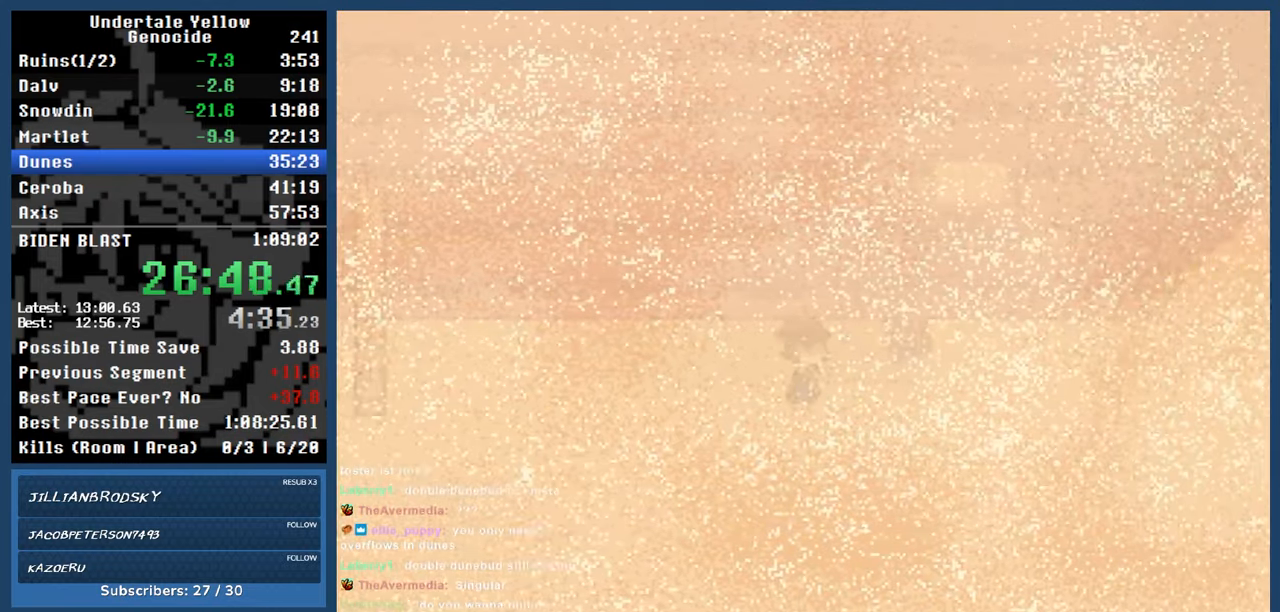
{"keys": [], "events": [[200, "right", "up"]]}
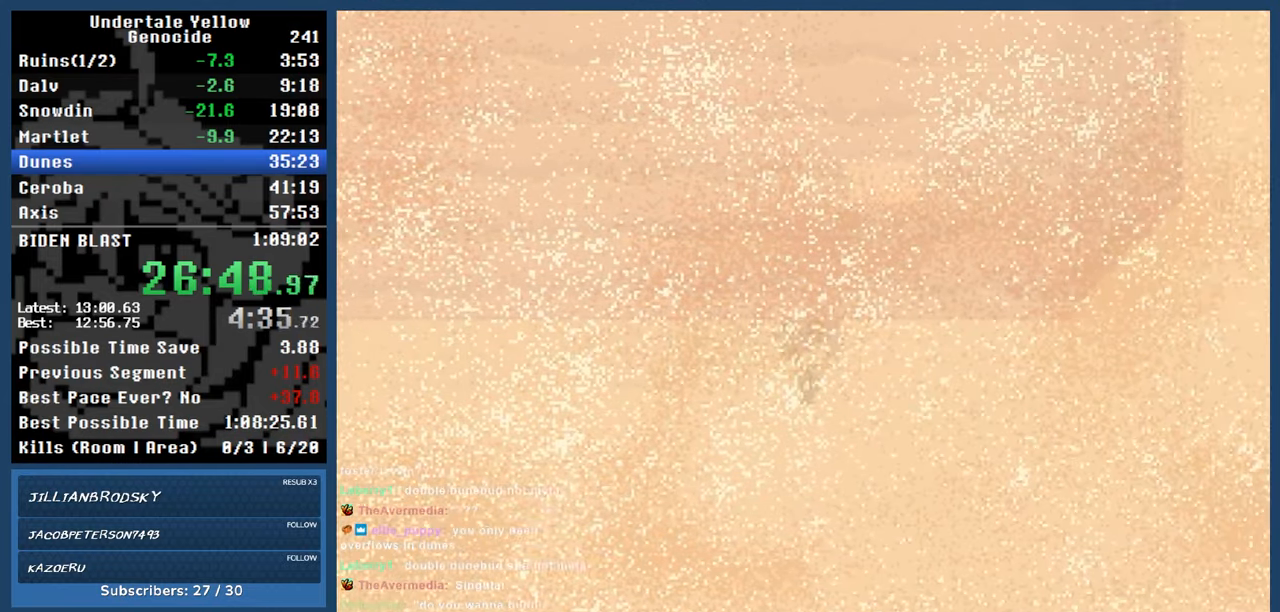
{"keys": [], "events": []}
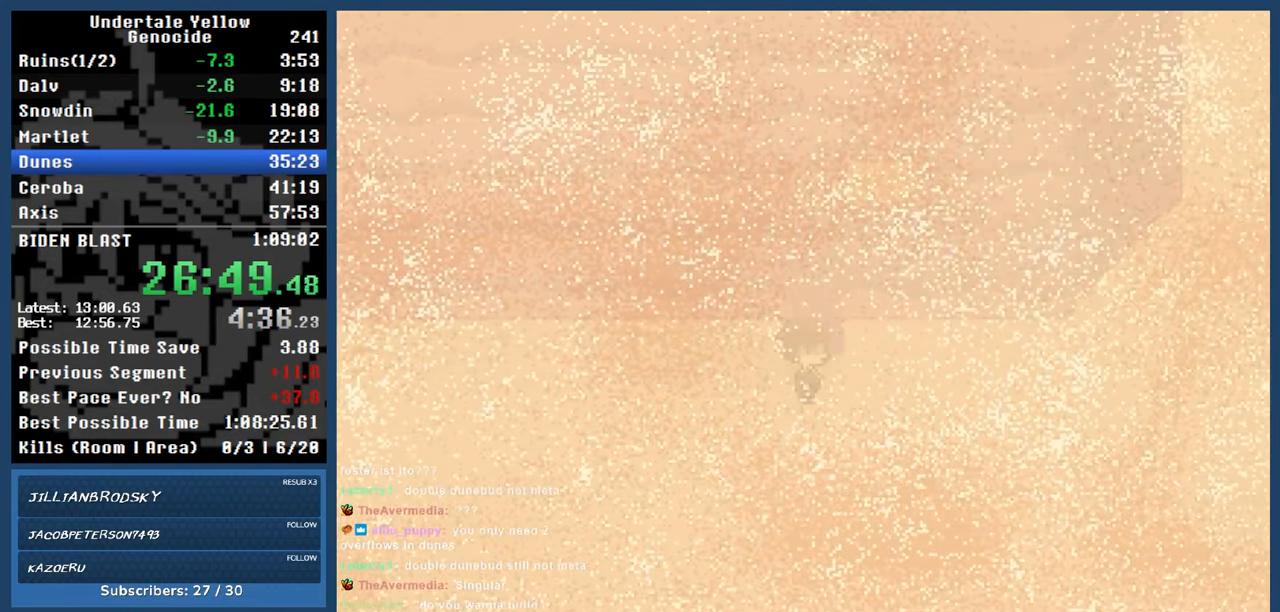
{"keys": ["right"], "events": [[417, "right", "down"]]}
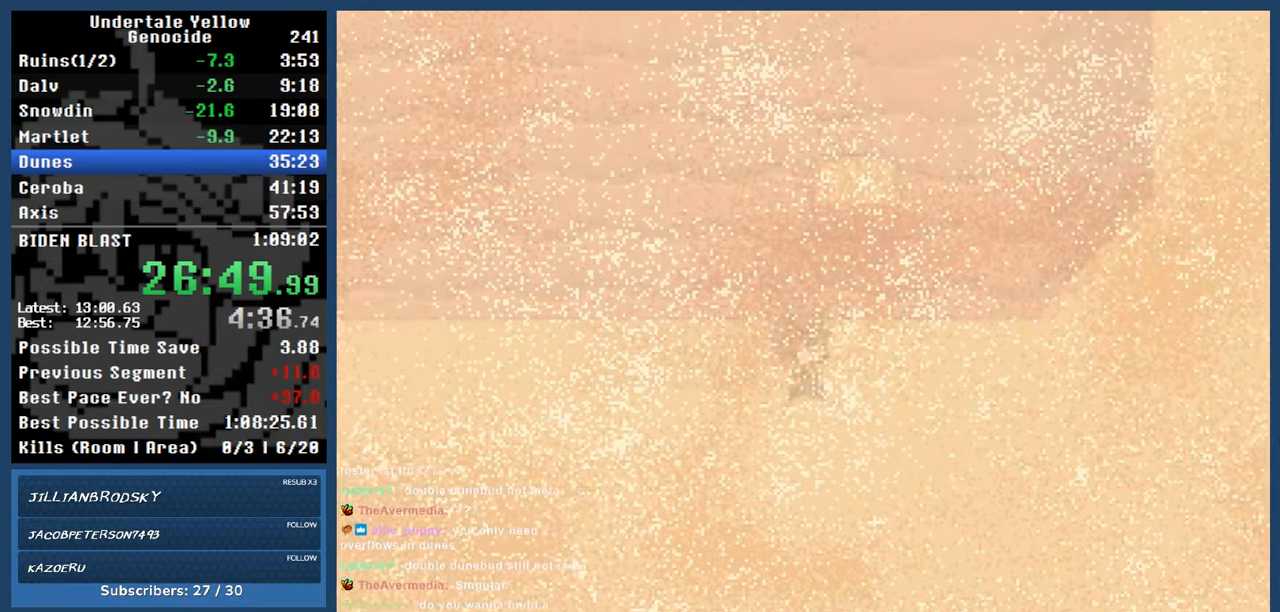
{"keys": ["right"], "events": [[383, "up", "down"], [467, "up", "up"]]}
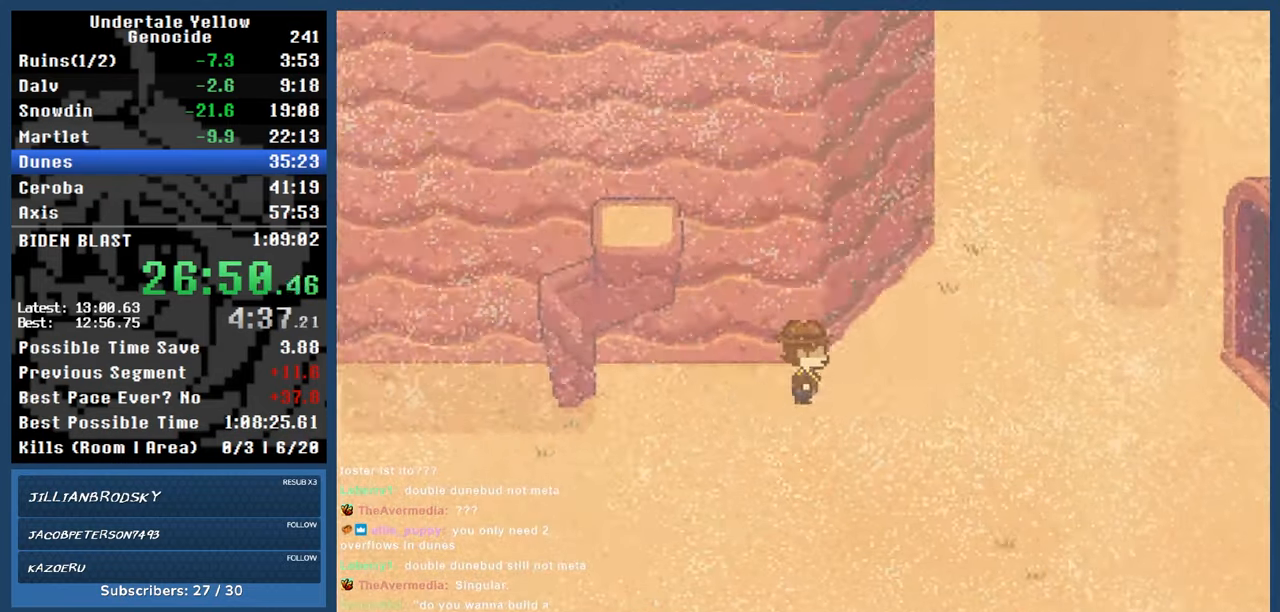
{"keys": ["automash", "right"], "events": [[67, "automash", "down"], [350, "z", "down"], [400, "z", "up"]]}
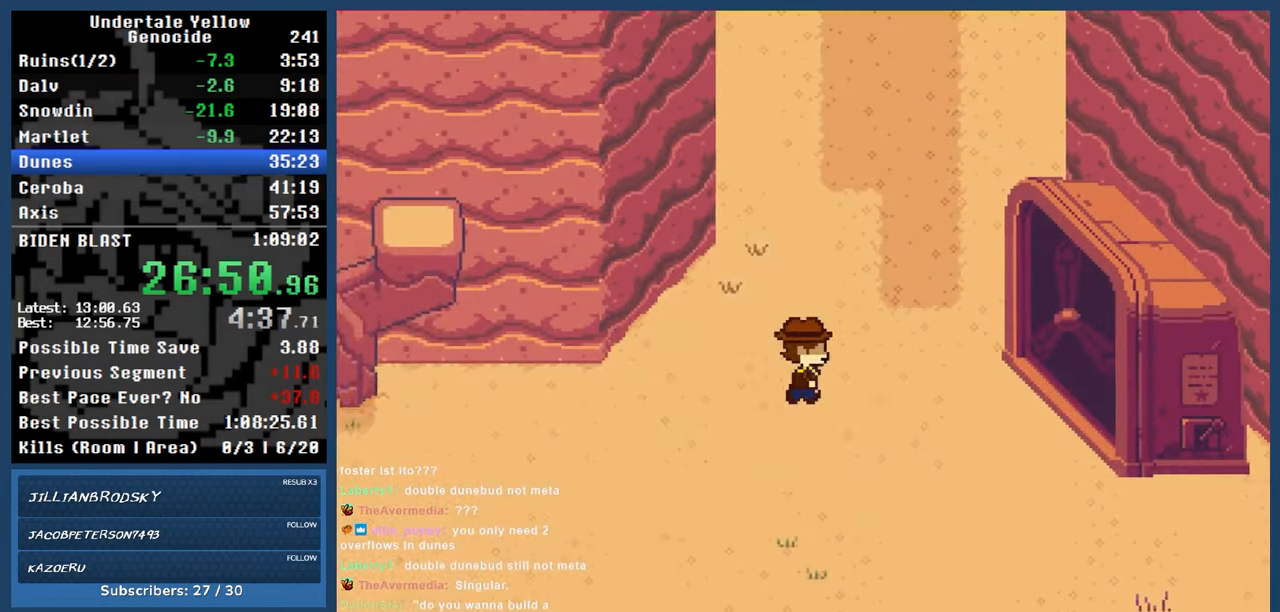
{"keys": ["automash", "up"], "events": [[317, "up", "down"], [367, "right", "up"]]}
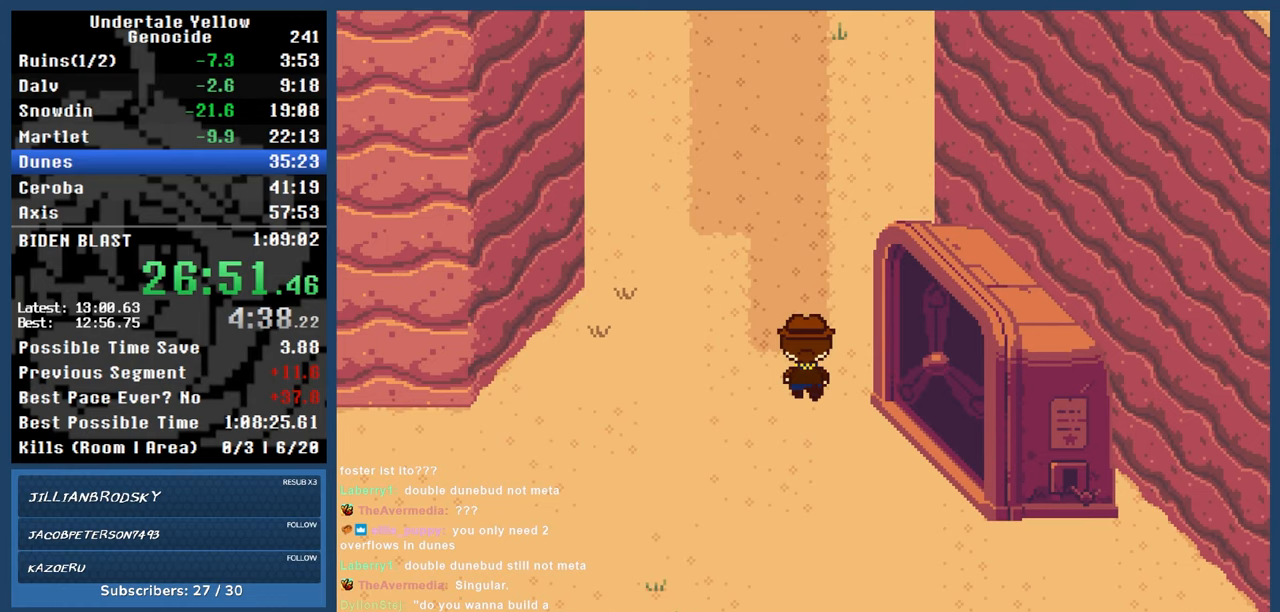
{"keys": ["up"], "events": [[283, "automash", "up"]]}
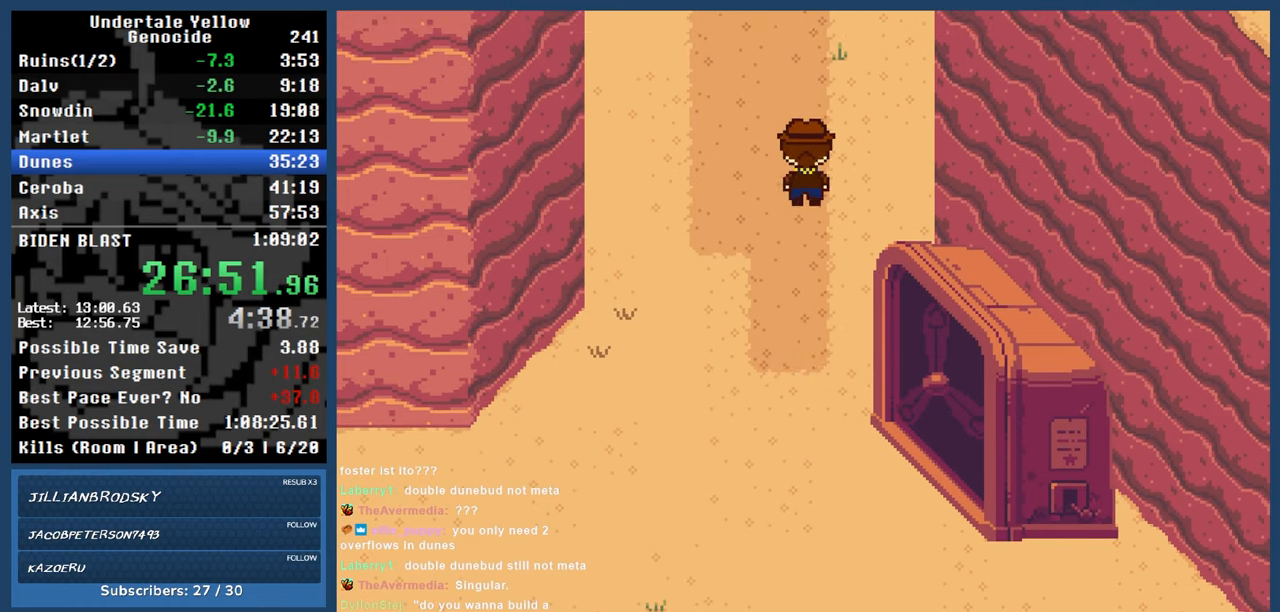
{"keys": ["down"], "events": [[367, "down", "down"], [367, "up", "up"]]}
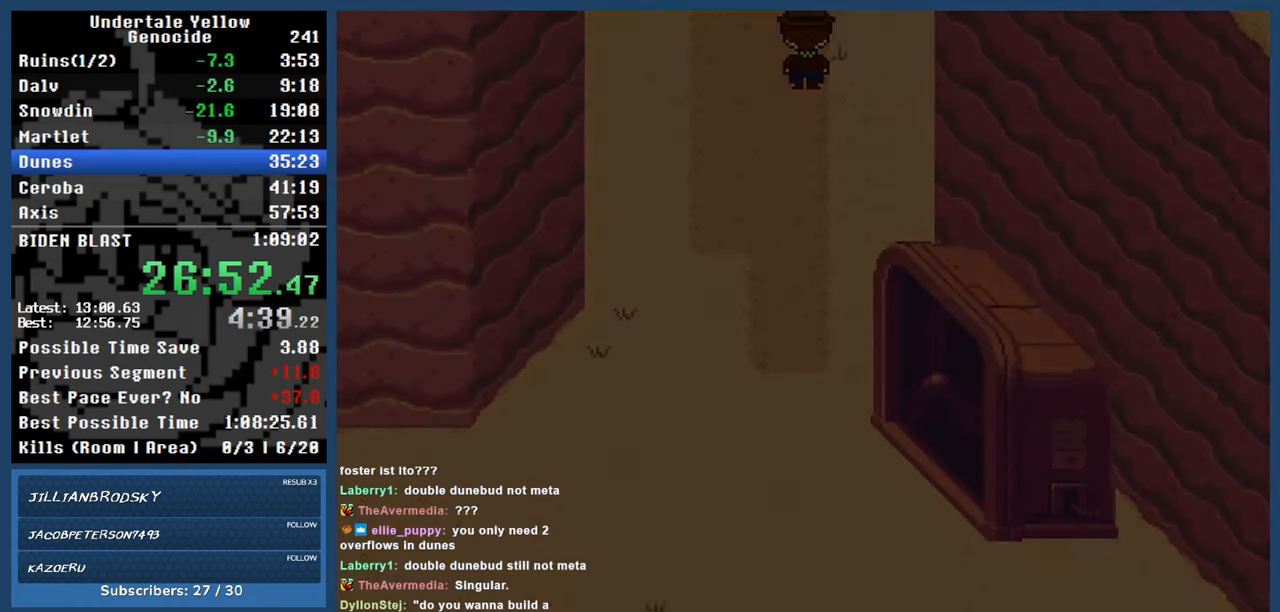
{"keys": ["left"], "events": [[333, "left", "down"], [367, "down", "up"]]}
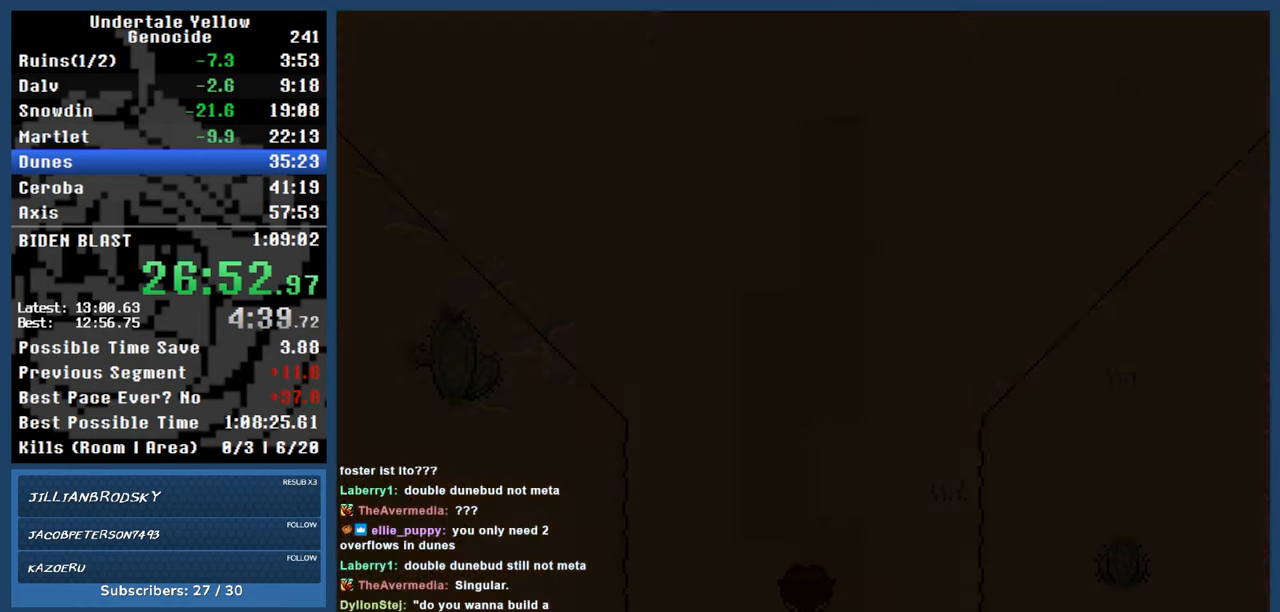
{"keys": ["right"], "events": [[200, "left", "up"], [200, "right", "down"]]}
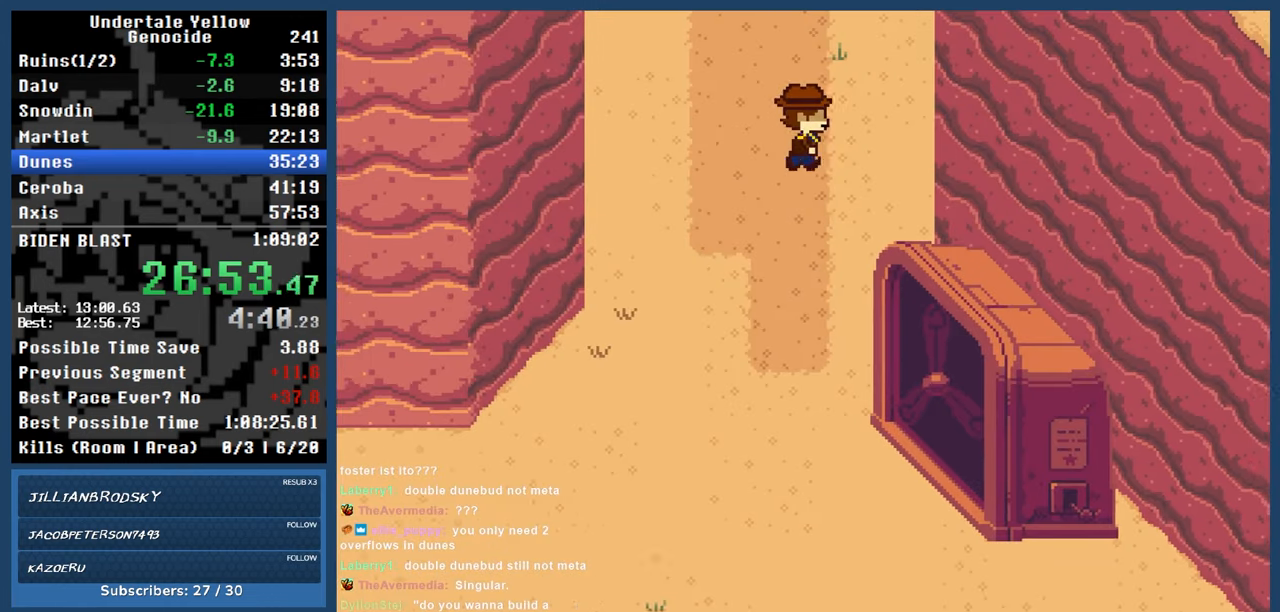
{"keys": ["left"], "events": [[117, "left", "down"], [167, "right", "up"]]}
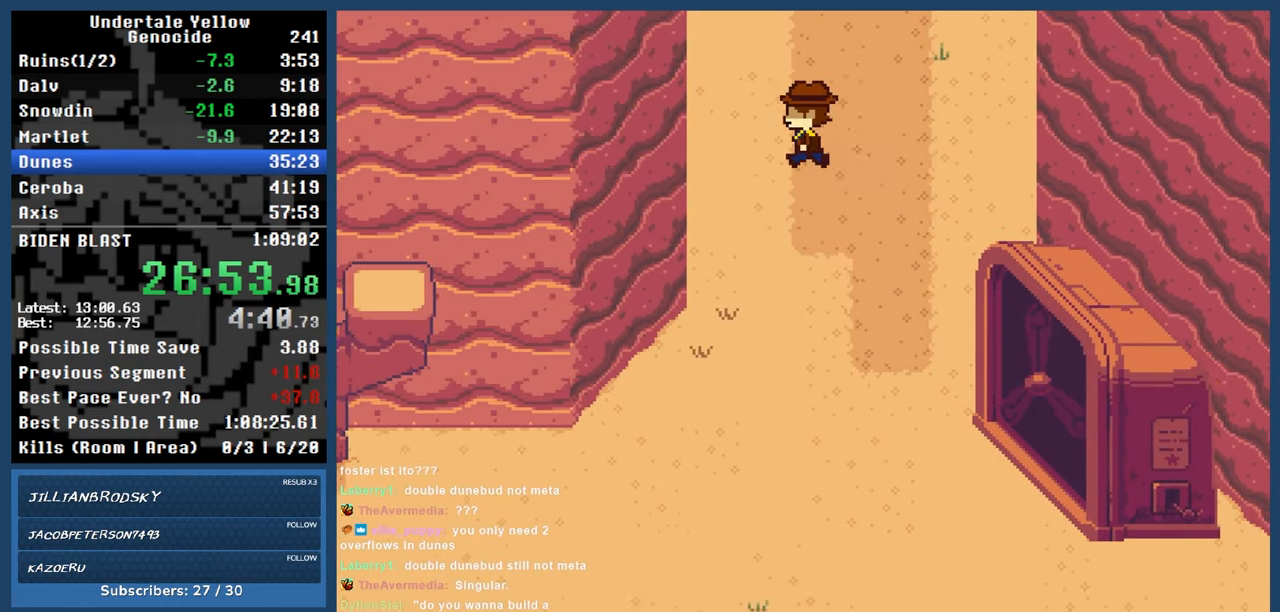
{"keys": ["right"], "events": [[83, "right", "down"], [133, "left", "up"]]}
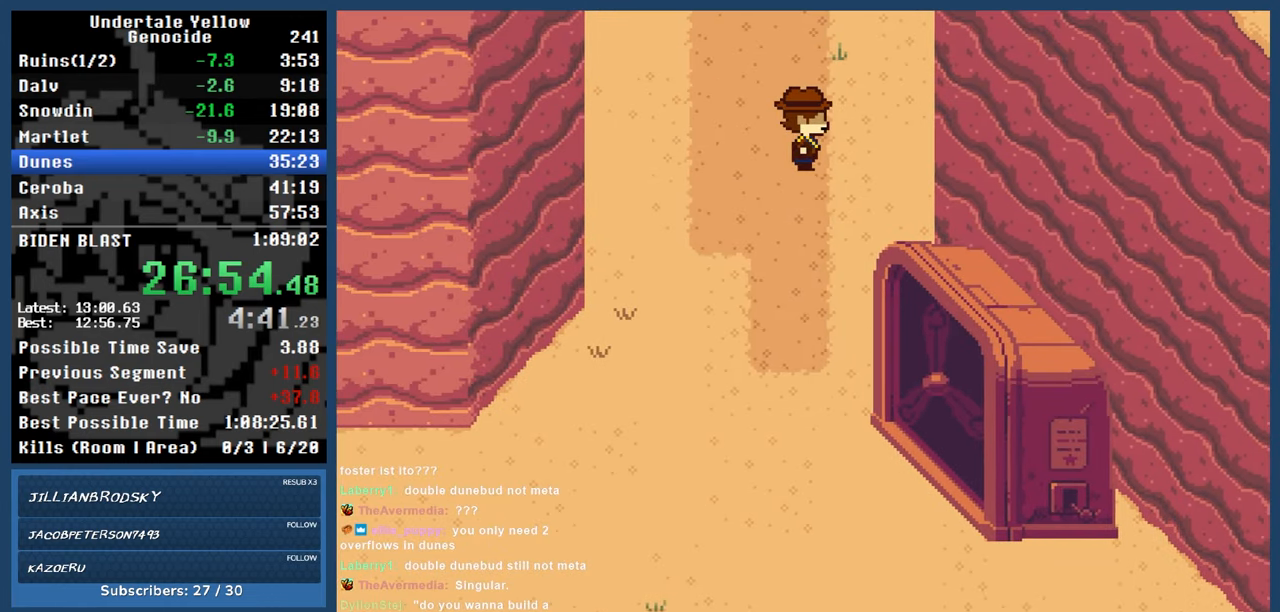
{"keys": ["left"], "events": [[150, "left", "down"], [200, "right", "up"]]}
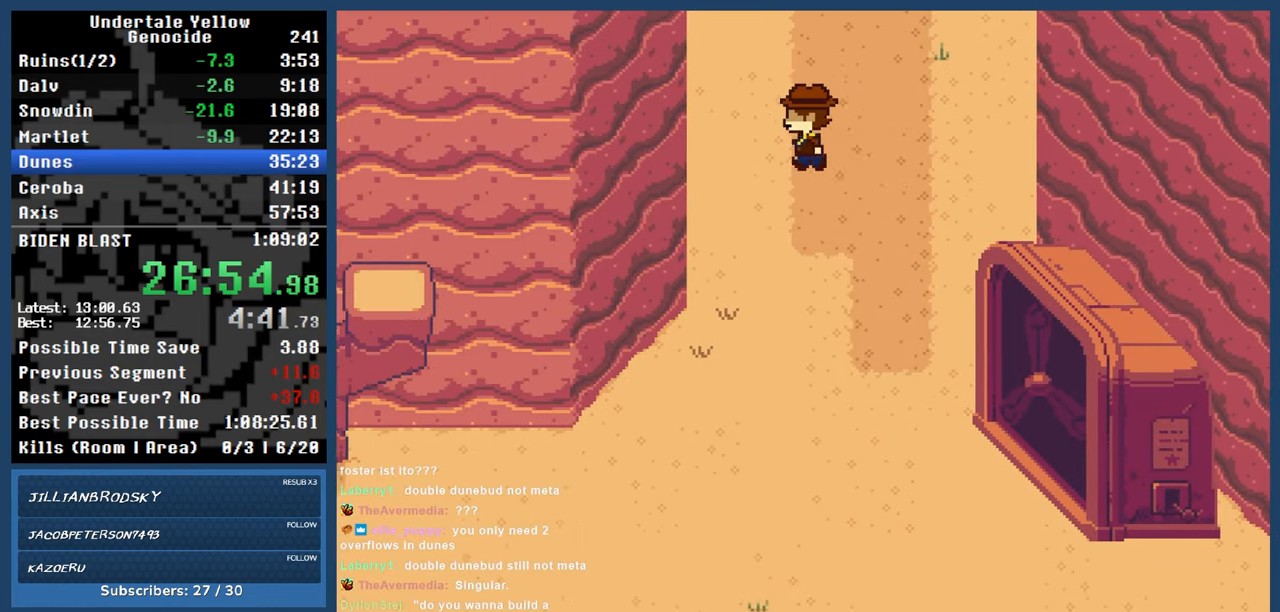
{"keys": ["right"], "events": [[67, "right", "down"], [117, "left", "up"]]}
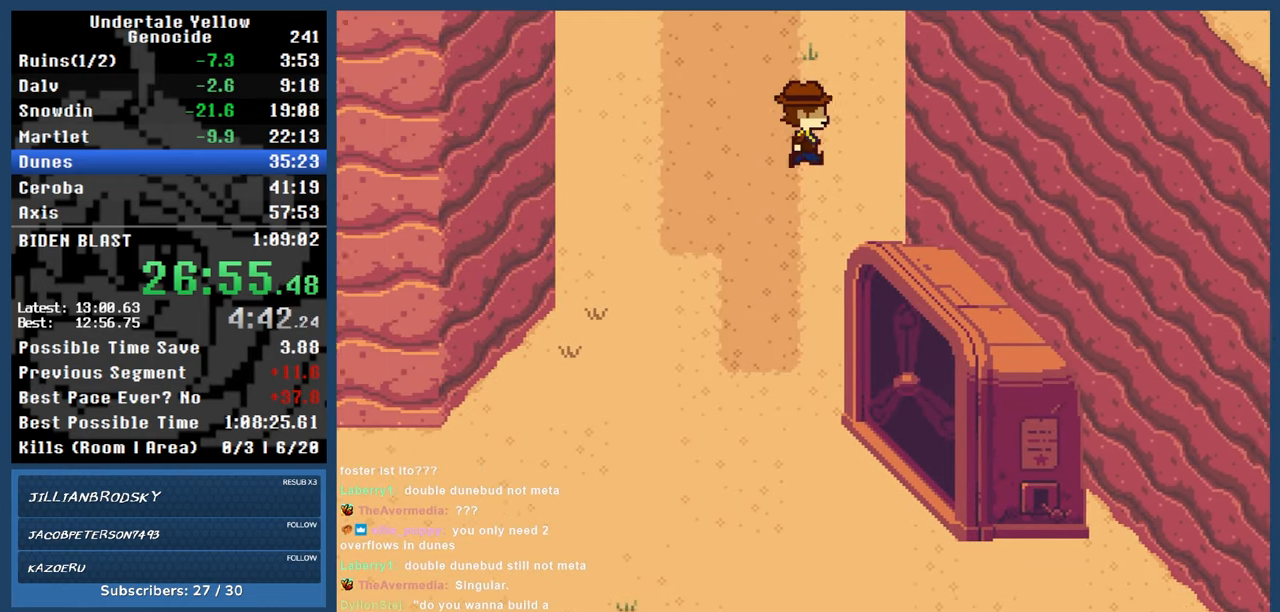
{"keys": ["left"], "events": [[100, "left", "down"], [133, "right", "up"]]}
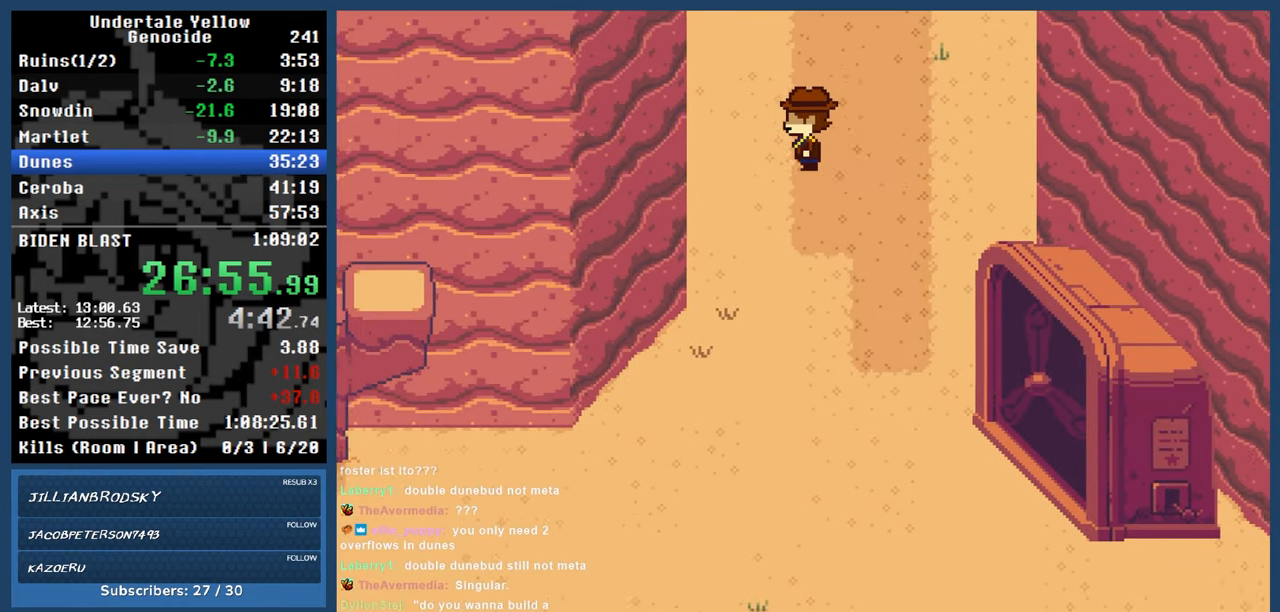
{"keys": ["right"], "events": [[100, "left", "up"], [100, "right", "down"]]}
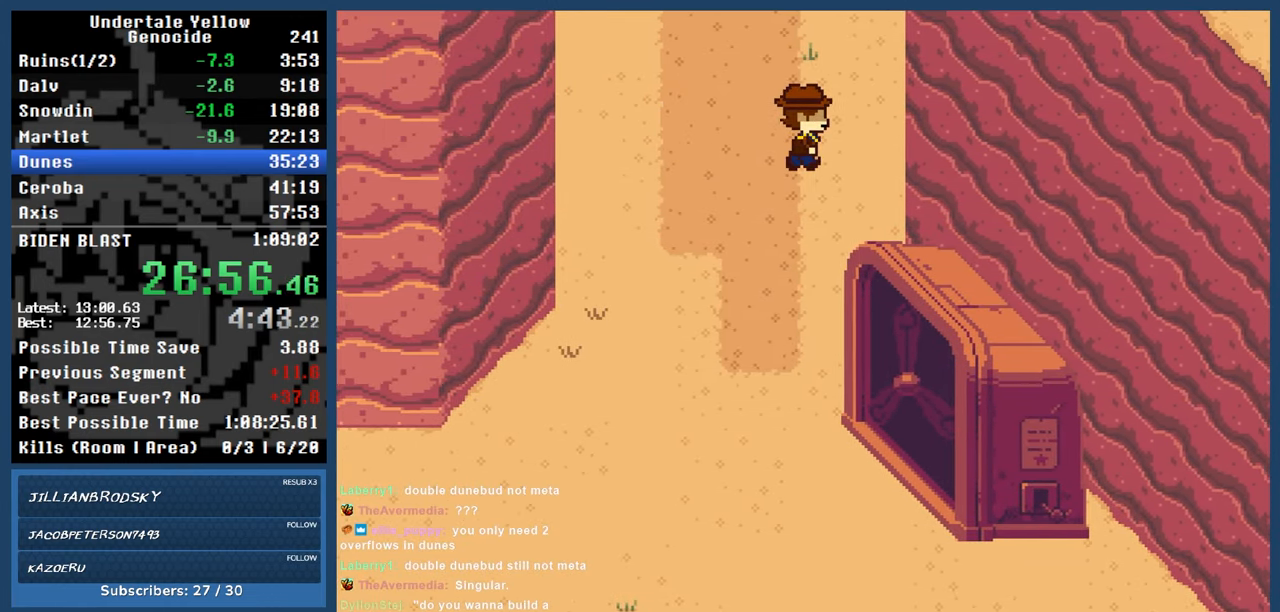
{"keys": ["left"], "events": [[67, "left", "down"], [117, "right", "up"]]}
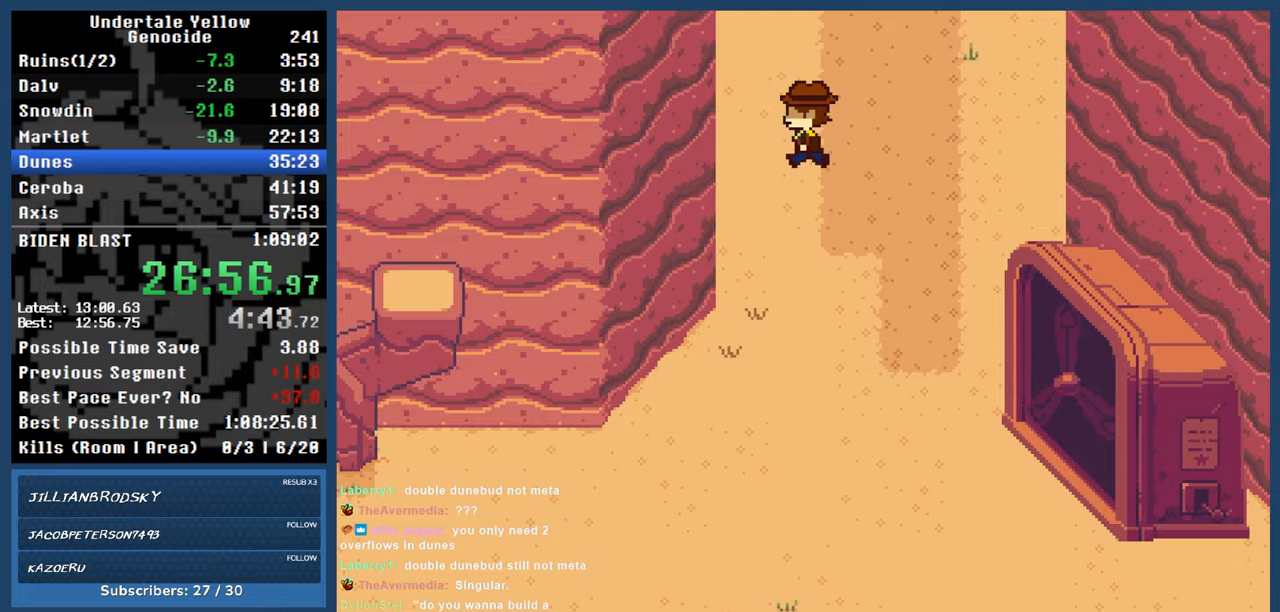
{"keys": ["right"], "events": [[50, "left", "up"], [50, "right", "down"]]}
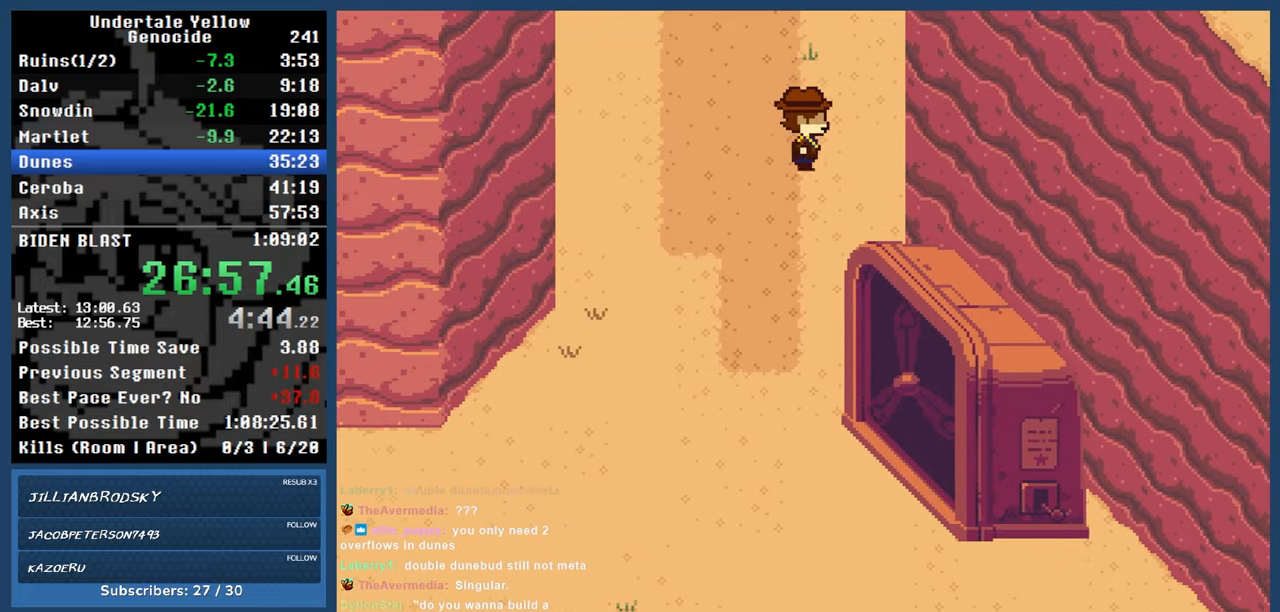
{"keys": ["right"], "events": [[50, "left", "down"], [100, "right", "up"], [433, "right", "down"], [483, "left", "up"]]}
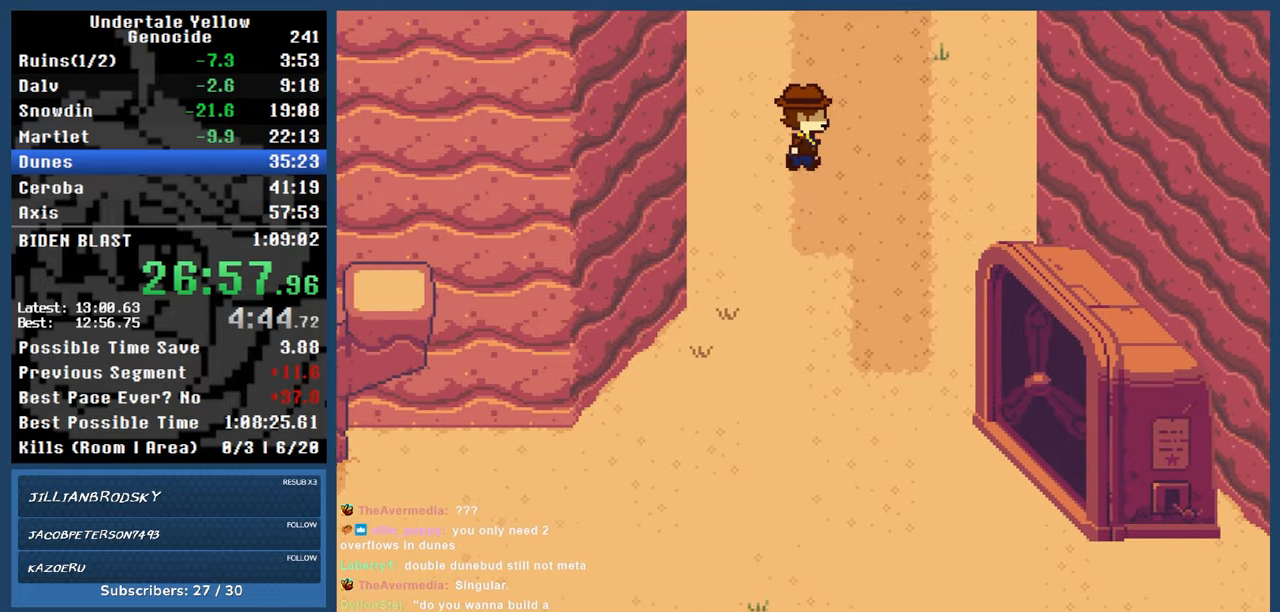
{"keys": ["left"], "events": [[367, "left", "down"], [400, "right", "up"]]}
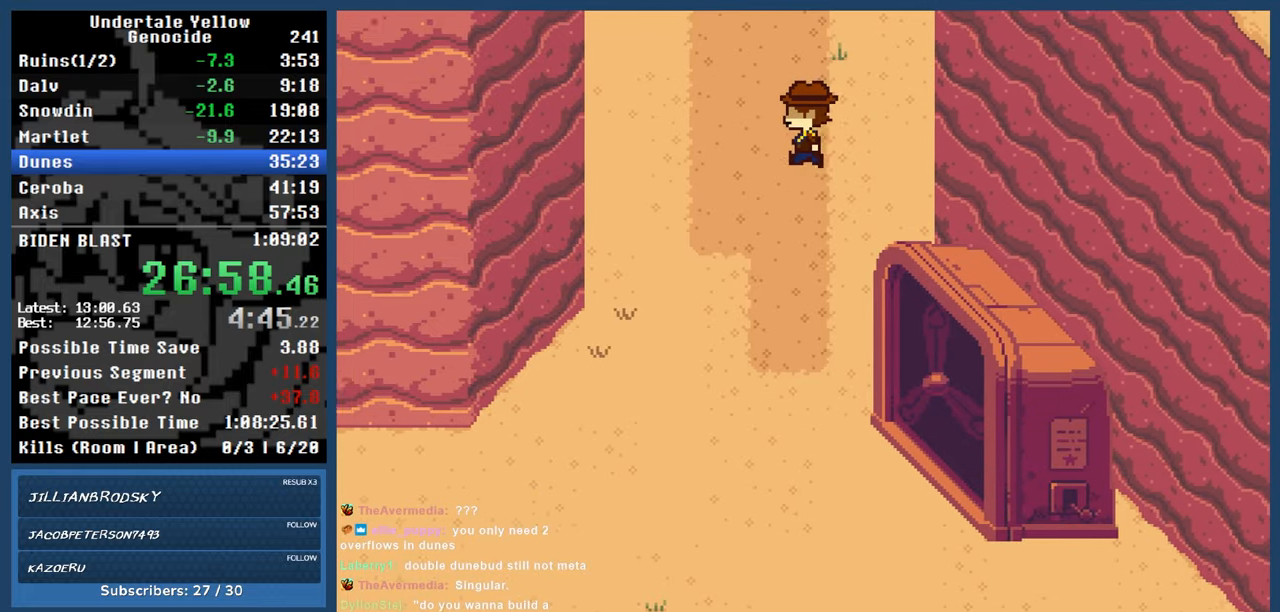
{"keys": ["right"], "events": [[317, "right", "down"], [367, "left", "up"]]}
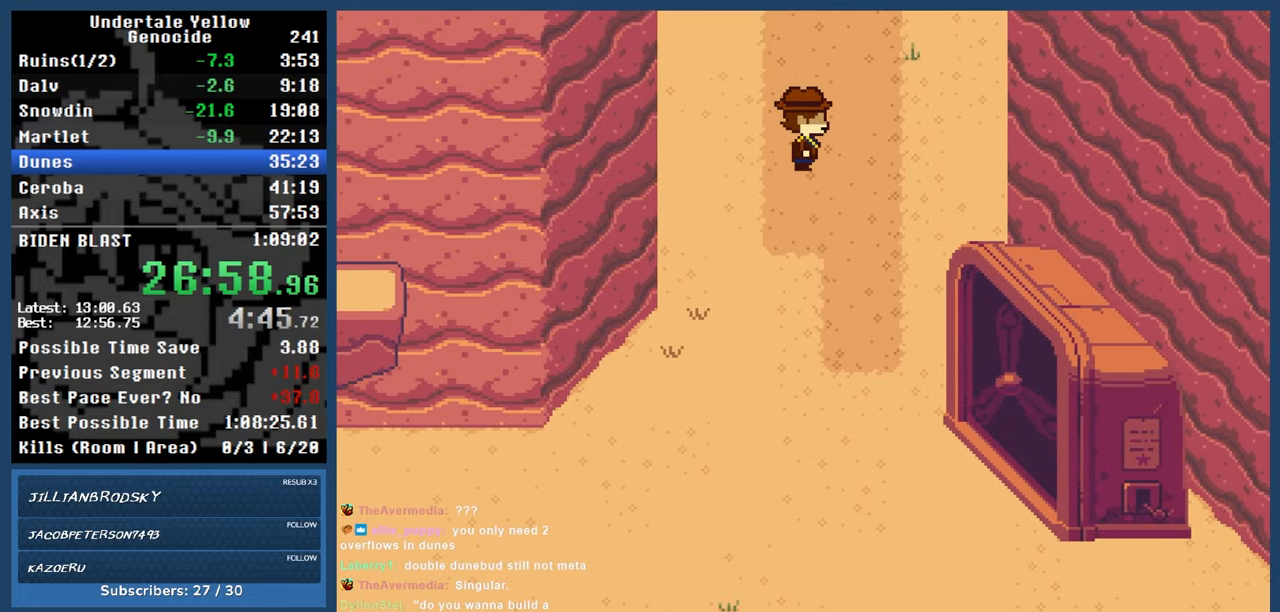
{"keys": ["left"], "events": [[283, "left", "down"], [333, "right", "up"]]}
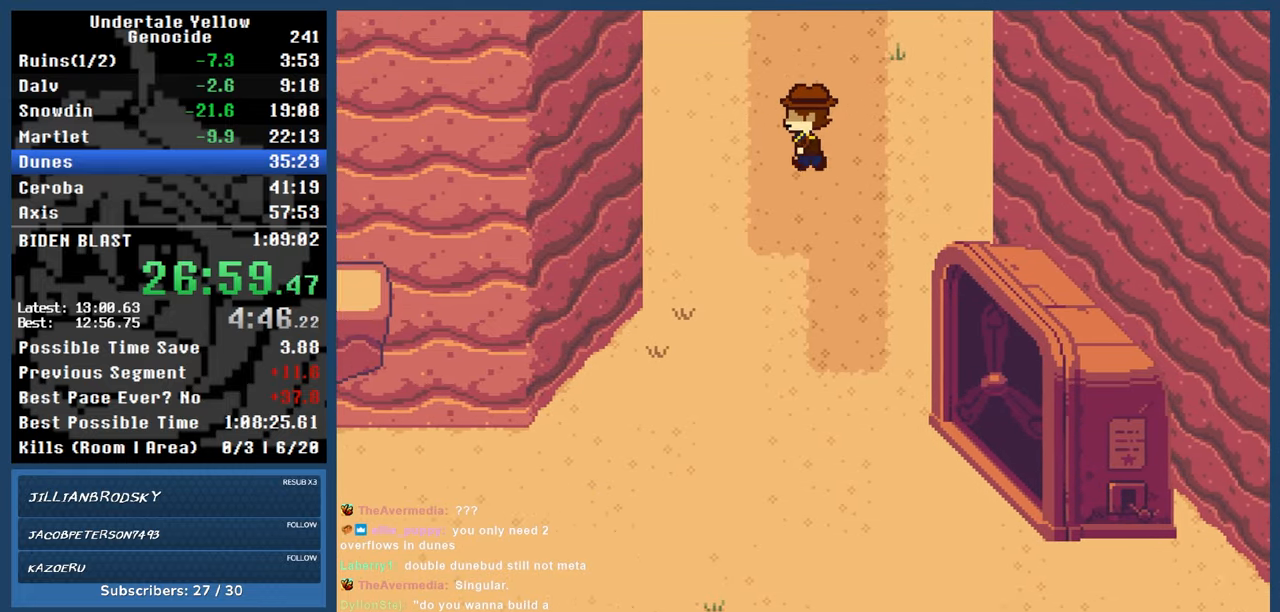
{"keys": ["right"], "events": [[217, "right", "down"], [267, "left", "up"]]}
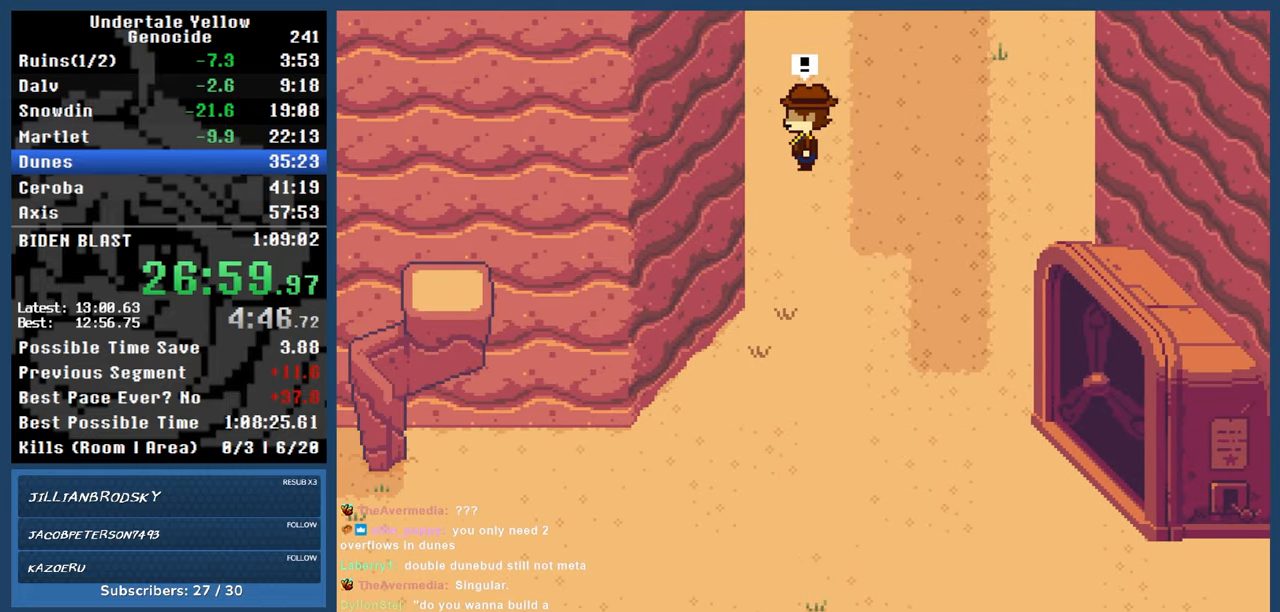
{"keys": [], "events": [[183, "right", "up"]]}
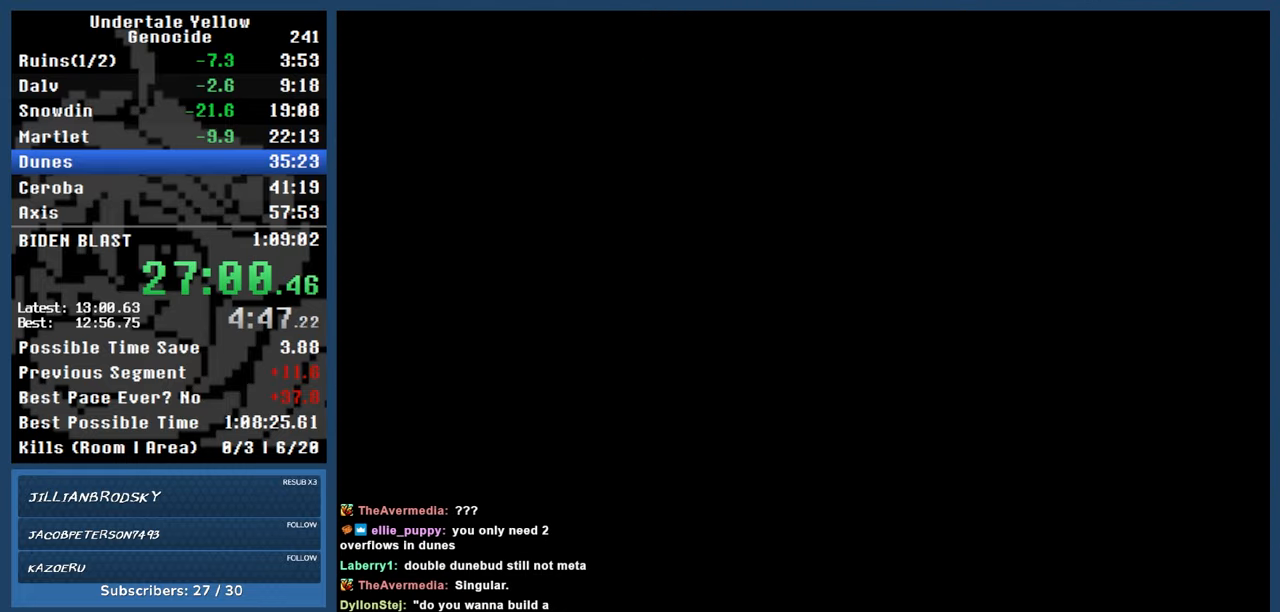
{"keys": [], "events": []}
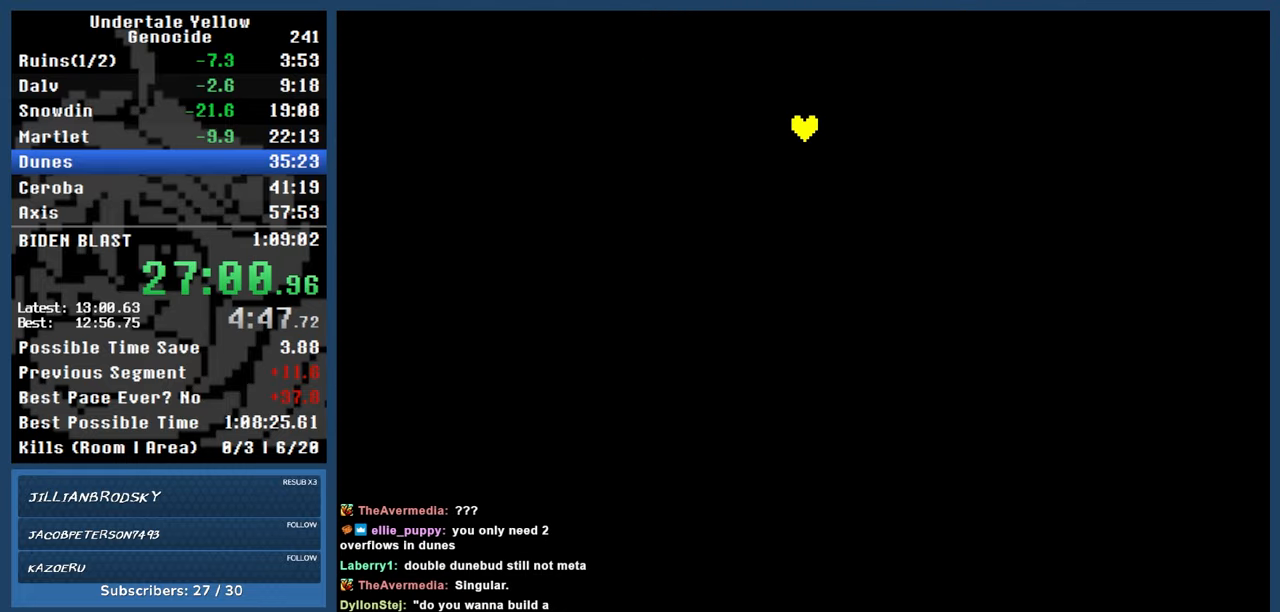
{"keys": [], "events": []}
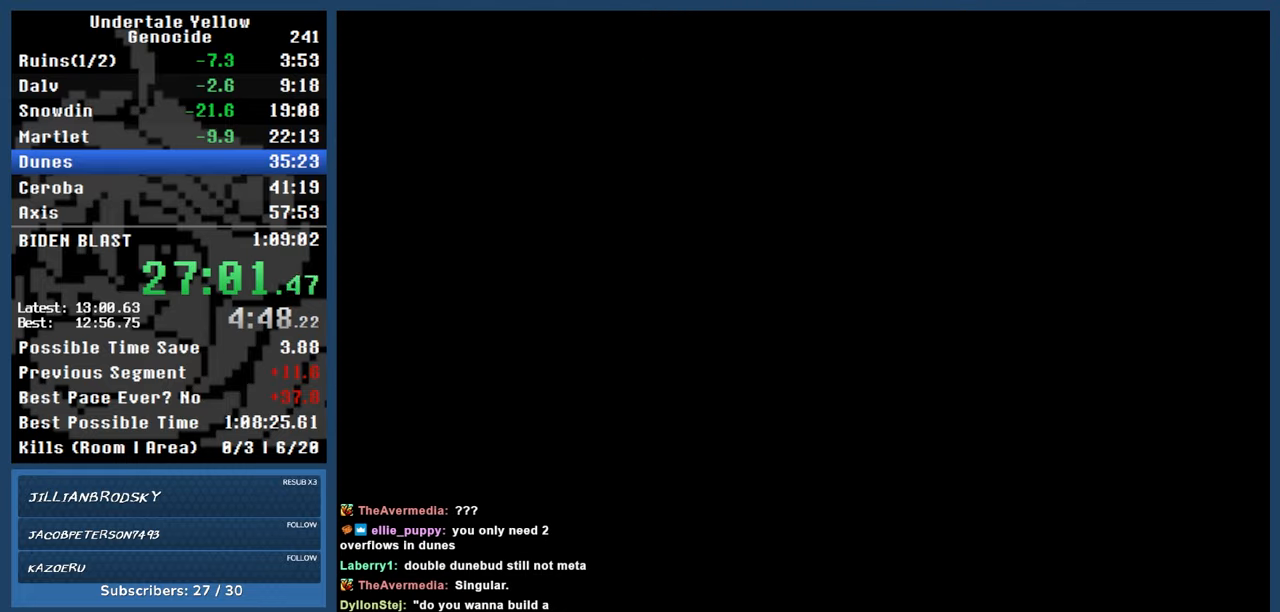
{"keys": [], "events": [[133, "return", "down"], [183, "z", "down"], [233, "return", "up"], [283, "z", "up"]]}
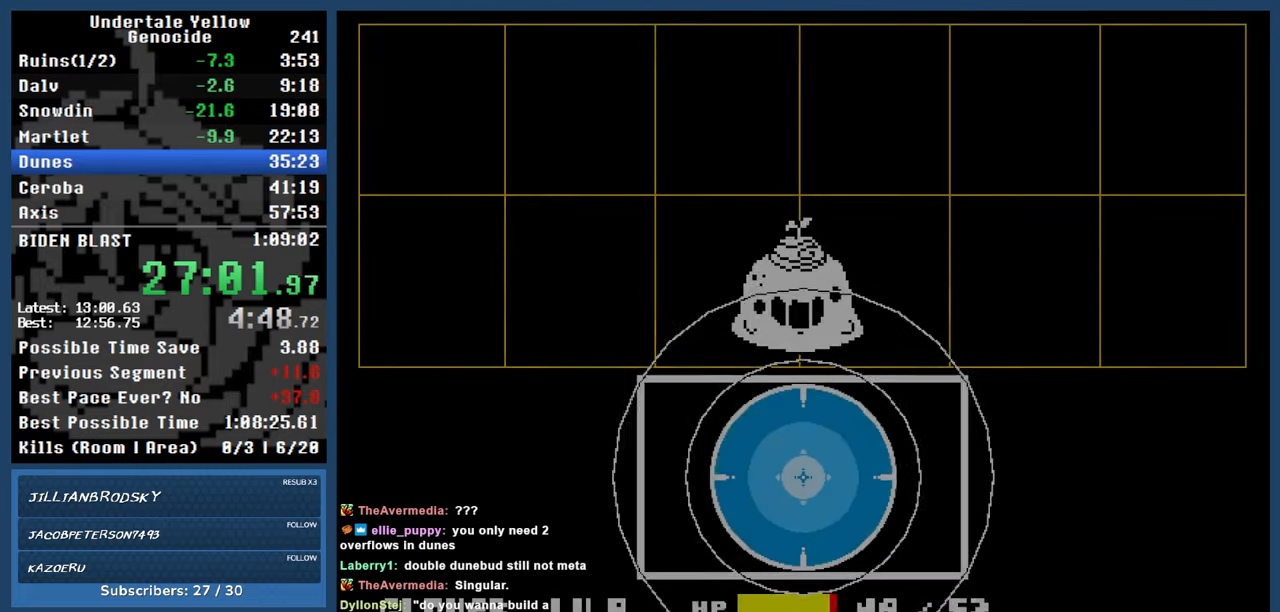
{"keys": ["automash"], "events": [[300, "automash", "down"]]}